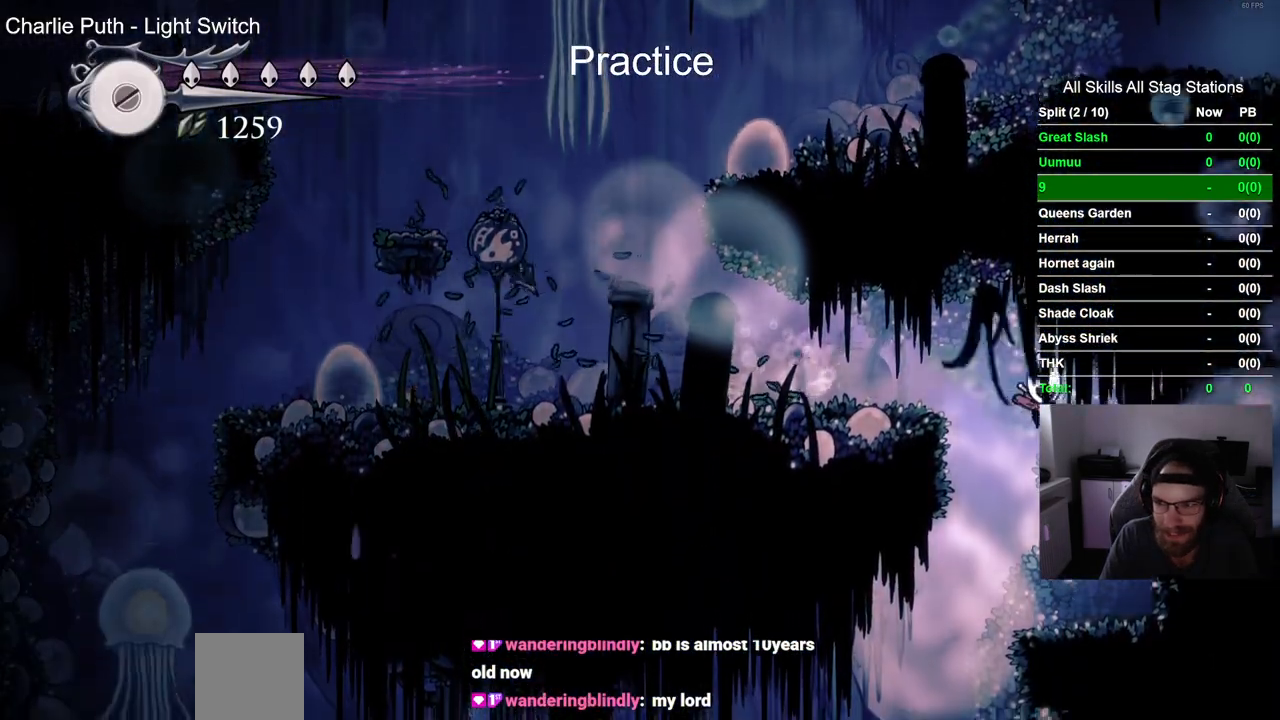
Gameplay with a controller (PlayStation layout); each line is a JSON object with the inputs held at the frame after it (dt_ms = milliseconds from this image to that frame). "events" lists button and stick changes between this image and that frame as [ms after this image, input, new state], when the widget could be followed in between. Not read: L1 R1.
{"dt_ms": 500, "buttons": ["DPAD_LEFT"], "left_stick": "center", "right_stick": "center", "events": [[167, "DPAD_LEFT", "down"], [417, "DPAD_RIGHT", "up"]]}
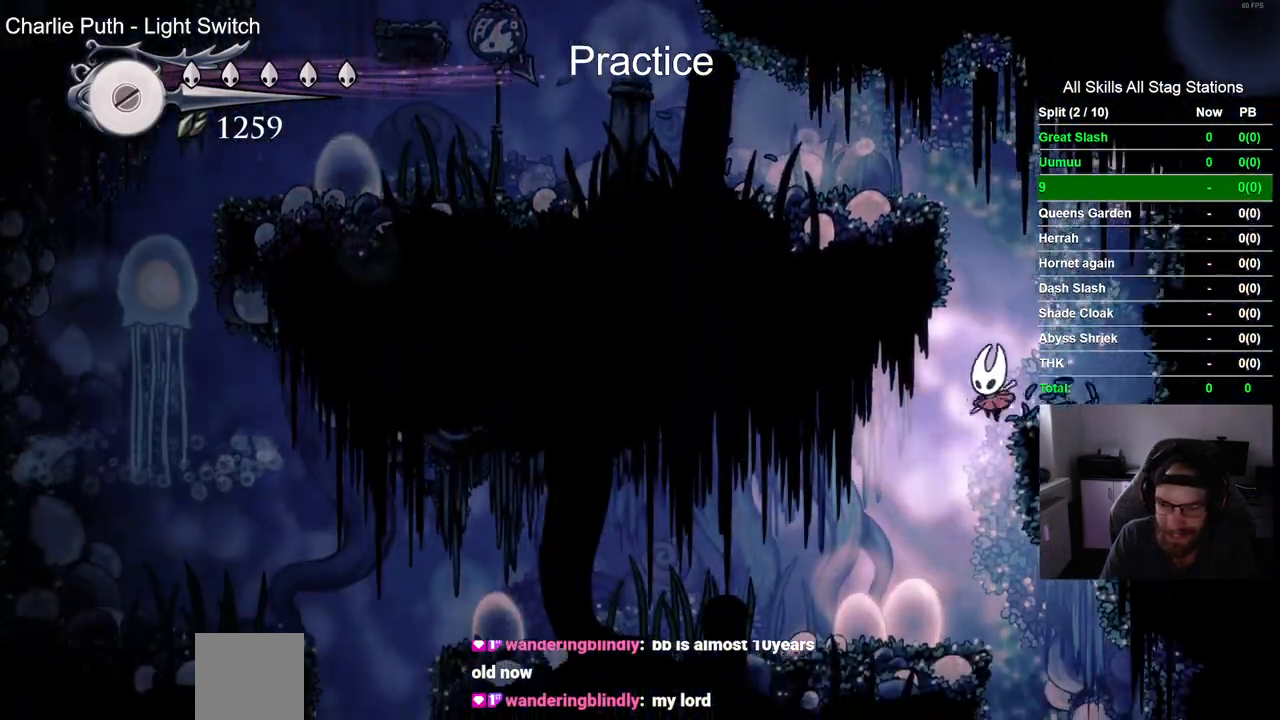
{"dt_ms": 500, "buttons": ["DPAD_RIGHT"], "left_stick": "center", "right_stick": "center"}
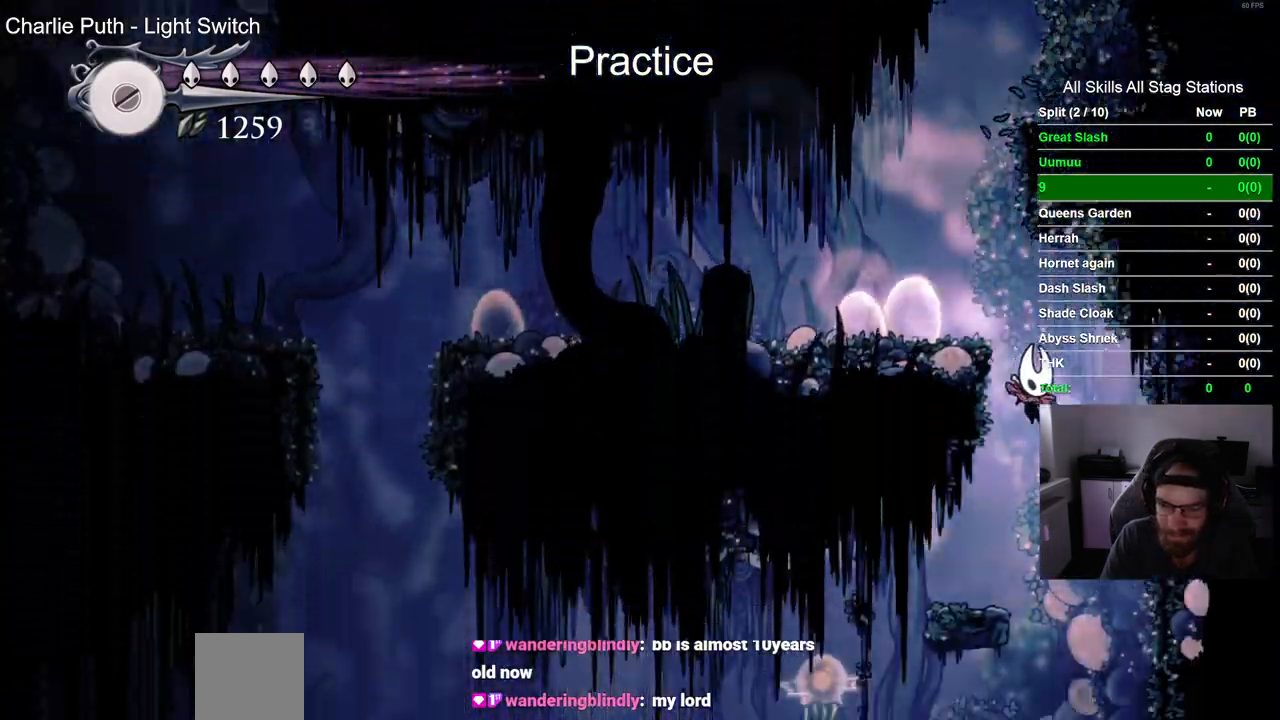
{"dt_ms": 500, "buttons": ["DPAD_LEFT"], "left_stick": "center", "right_stick": "center", "events": [[100, "DPAD_LEFT", "down"], [133, "DPAD_RIGHT", "up"], [467, "DPAD_UP", "down"], [500, "DPAD_UP", "up"]]}
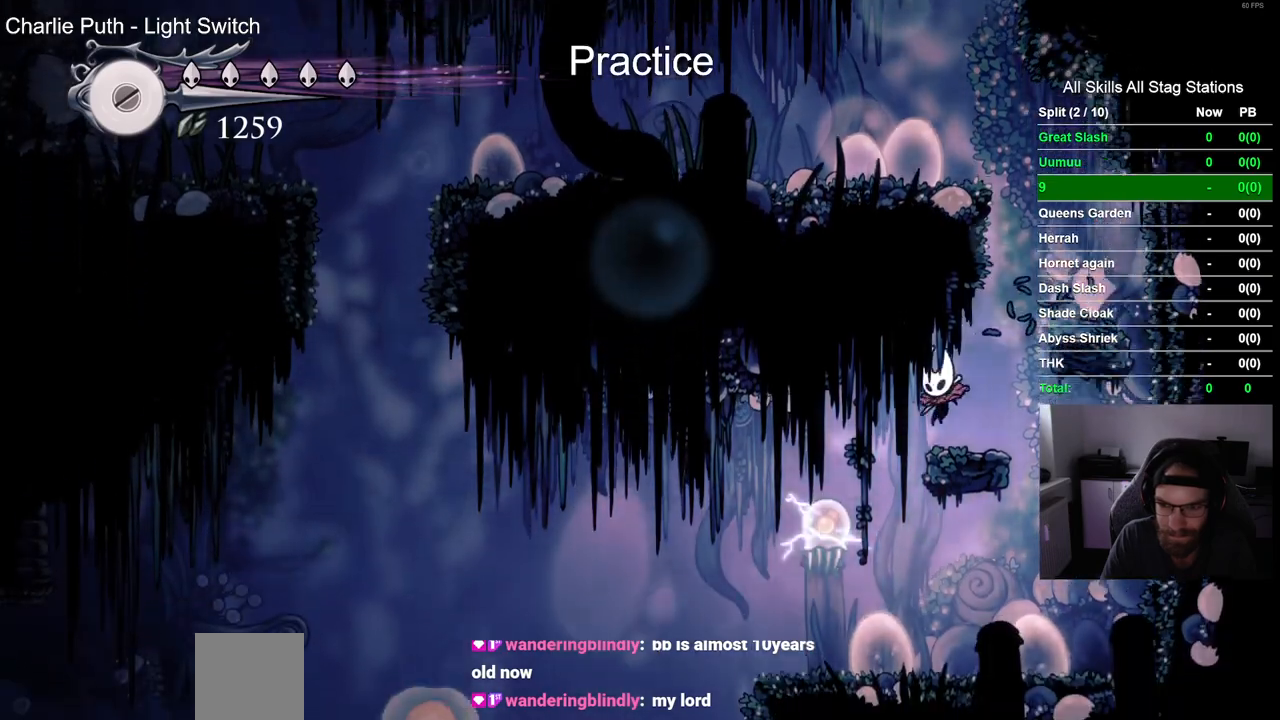
{"dt_ms": 500, "buttons": ["DPAD_LEFT"], "left_stick": "center", "right_stick": "center", "events": [[50, "DPAD_RIGHT", "down"], [267, "DPAD_LEFT", "up"], [317, "DPAD_RIGHT", "up"], [383, "DPAD_LEFT", "down"]]}
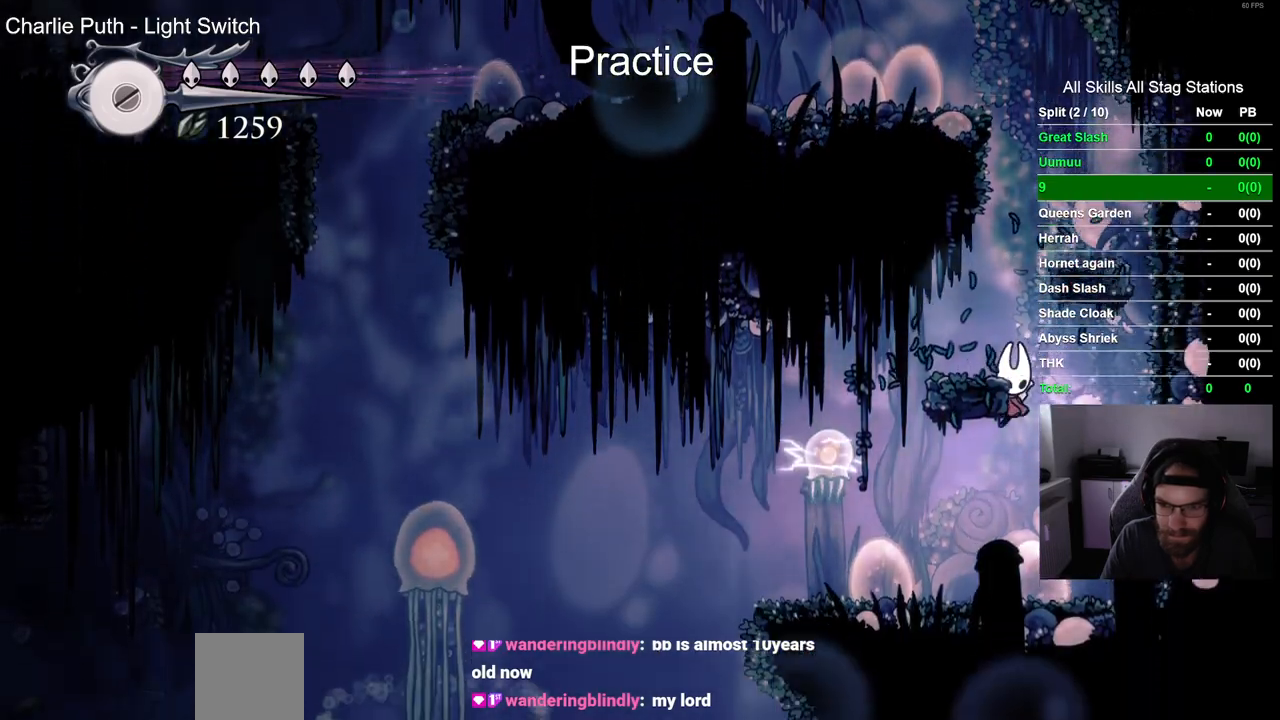
{"dt_ms": 500, "buttons": ["R2", "DPAD_LEFT"], "left_stick": "center", "right_stick": "center", "events": [[117, "SQUARE", "down"], [317, "SQUARE", "up"], [467, "R2", "down"]]}
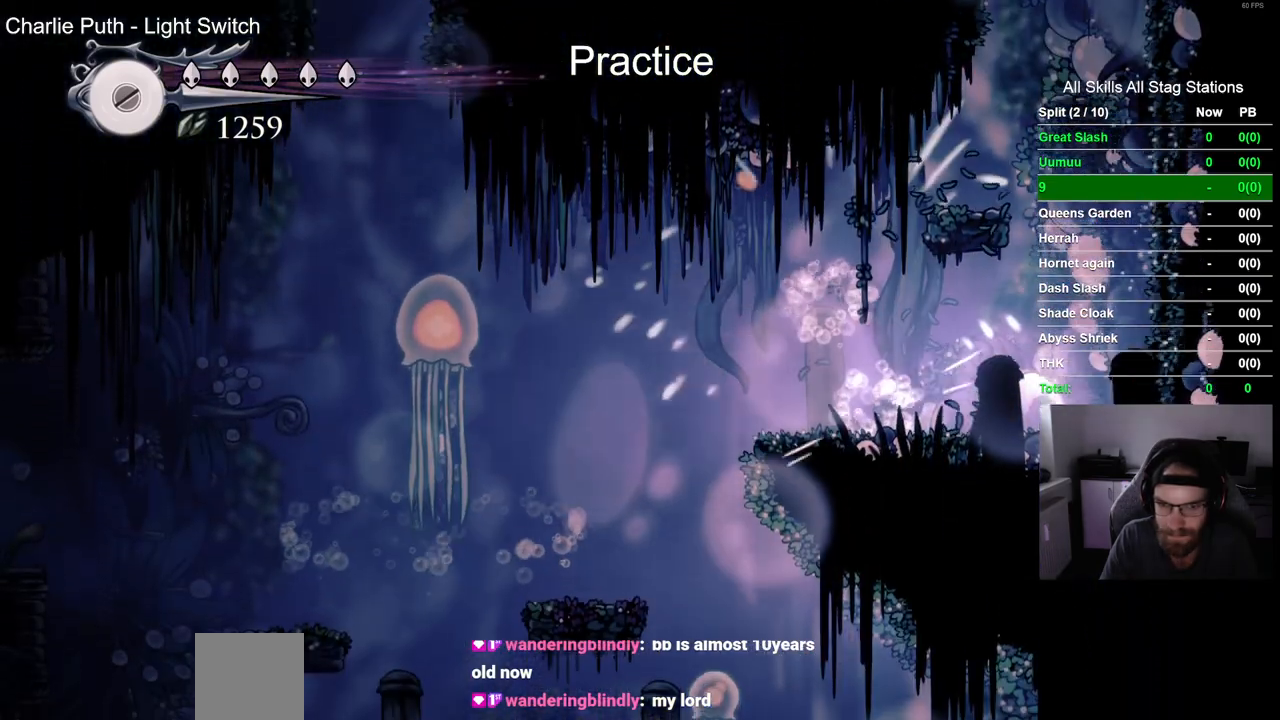
{"dt_ms": 500, "buttons": ["DPAD_LEFT"], "left_stick": "center", "right_stick": "center"}
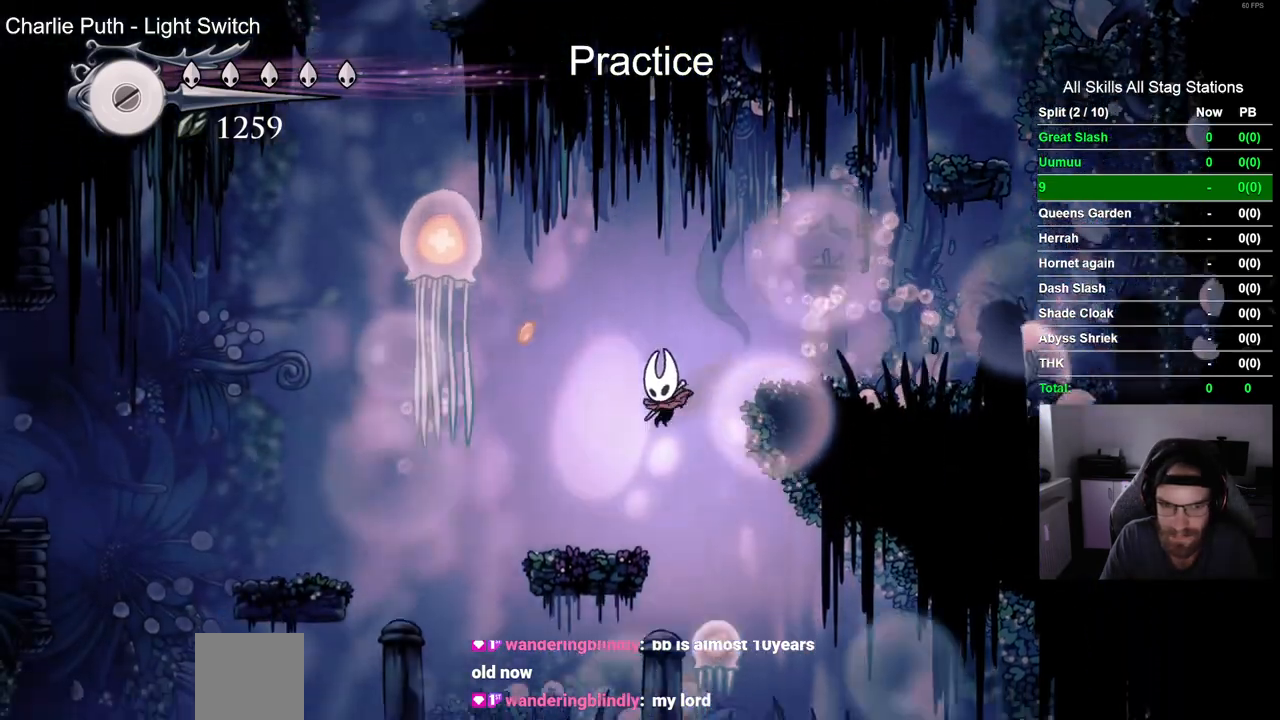
{"dt_ms": 500, "buttons": ["DPAD_LEFT"], "left_stick": "center", "right_stick": "center", "events": []}
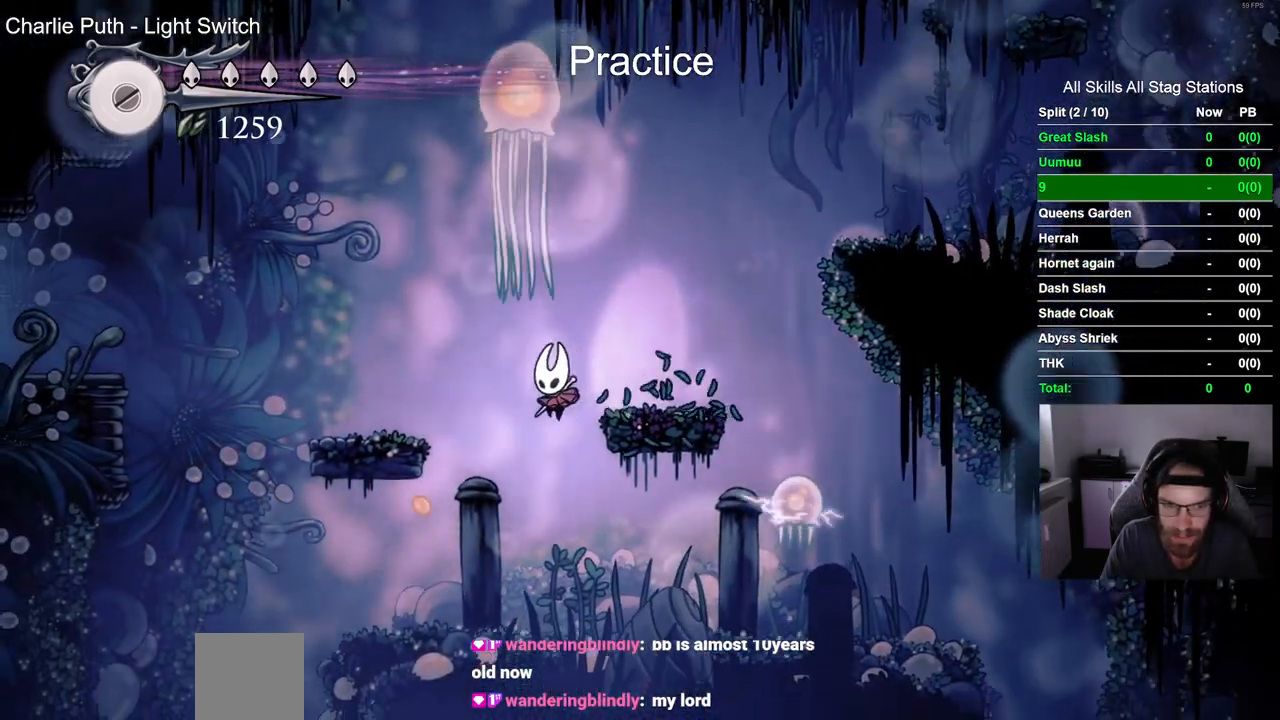
{"dt_ms": 500, "buttons": ["DPAD_LEFT"], "left_stick": "center", "right_stick": "center", "events": [[50, "CROSS", "down"], [300, "CROSS", "up"]]}
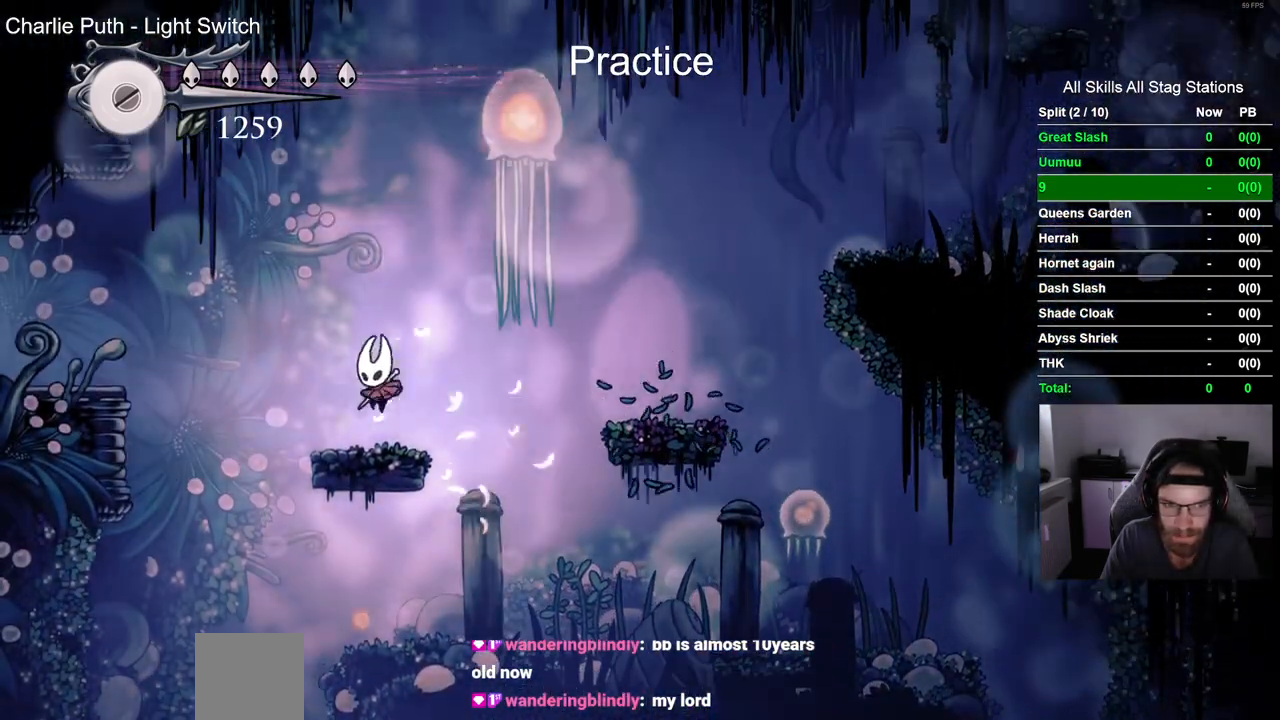
{"dt_ms": 1000, "buttons": ["CROSS", "R2", "DPAD_LEFT"], "left_stick": "center", "right_stick": "center"}
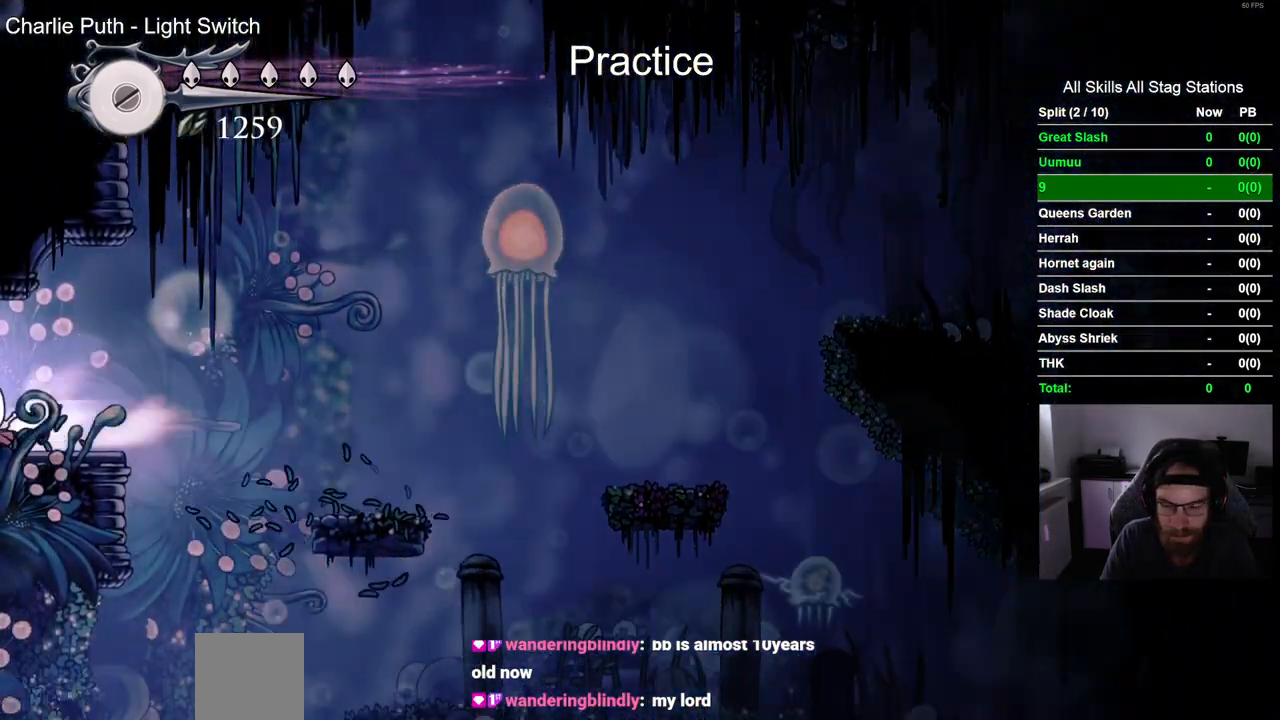
{"dt_ms": 500, "buttons": ["DPAD_LEFT"], "left_stick": "center", "right_stick": "center", "events": [[150, "R2", "up"], [300, "CROSS", "up"]]}
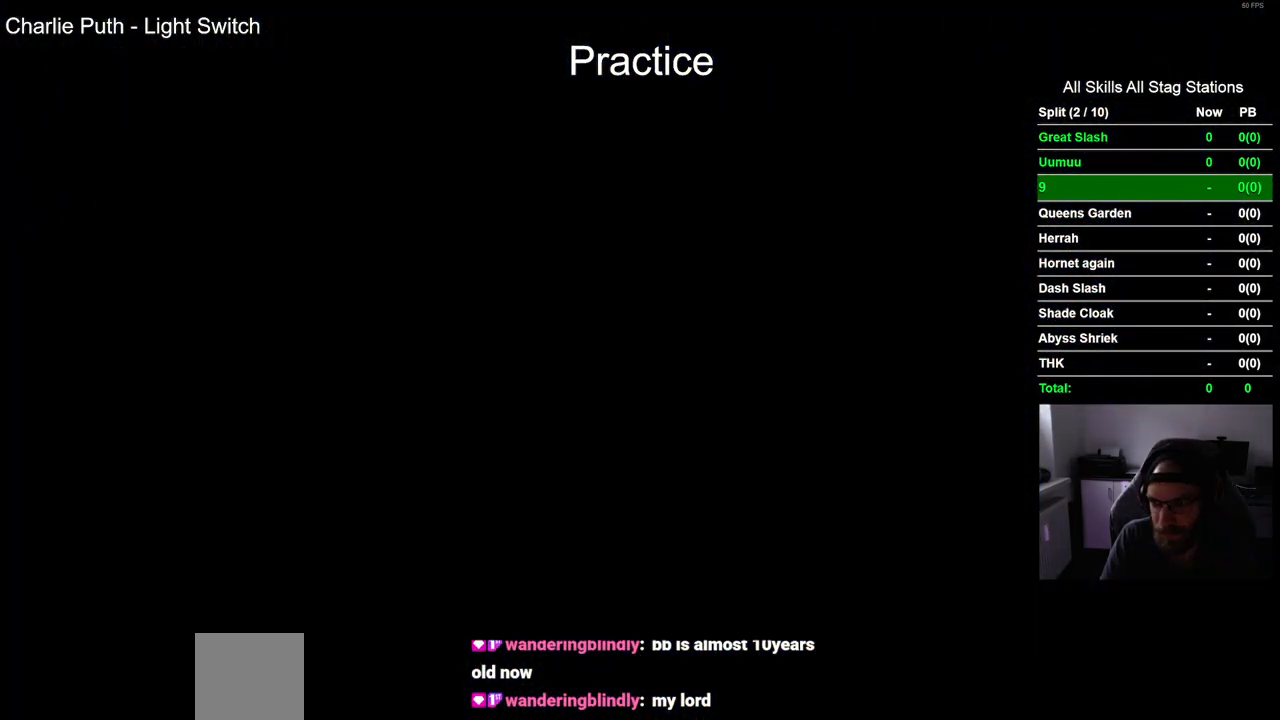
{"dt_ms": 500, "buttons": ["DPAD_LEFT"], "left_stick": "center", "right_stick": "center", "events": []}
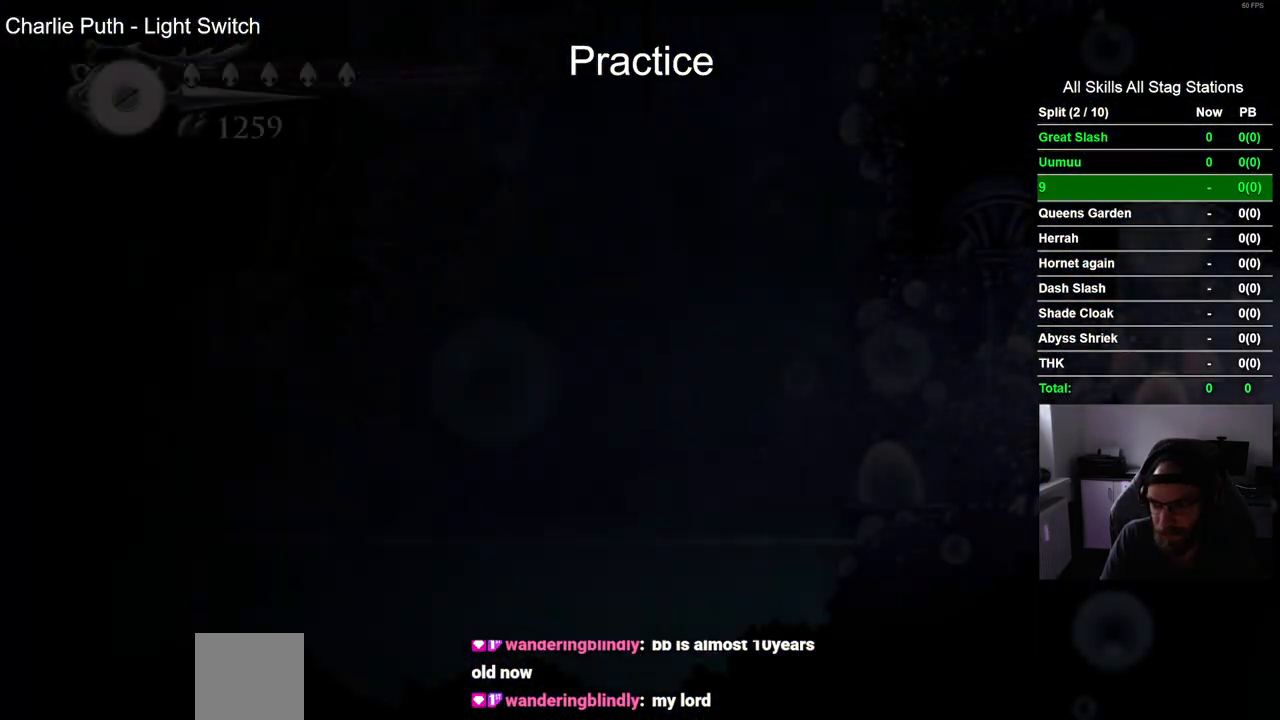
{"dt_ms": 500, "buttons": ["DPAD_LEFT"], "left_stick": "center", "right_stick": "center", "events": []}
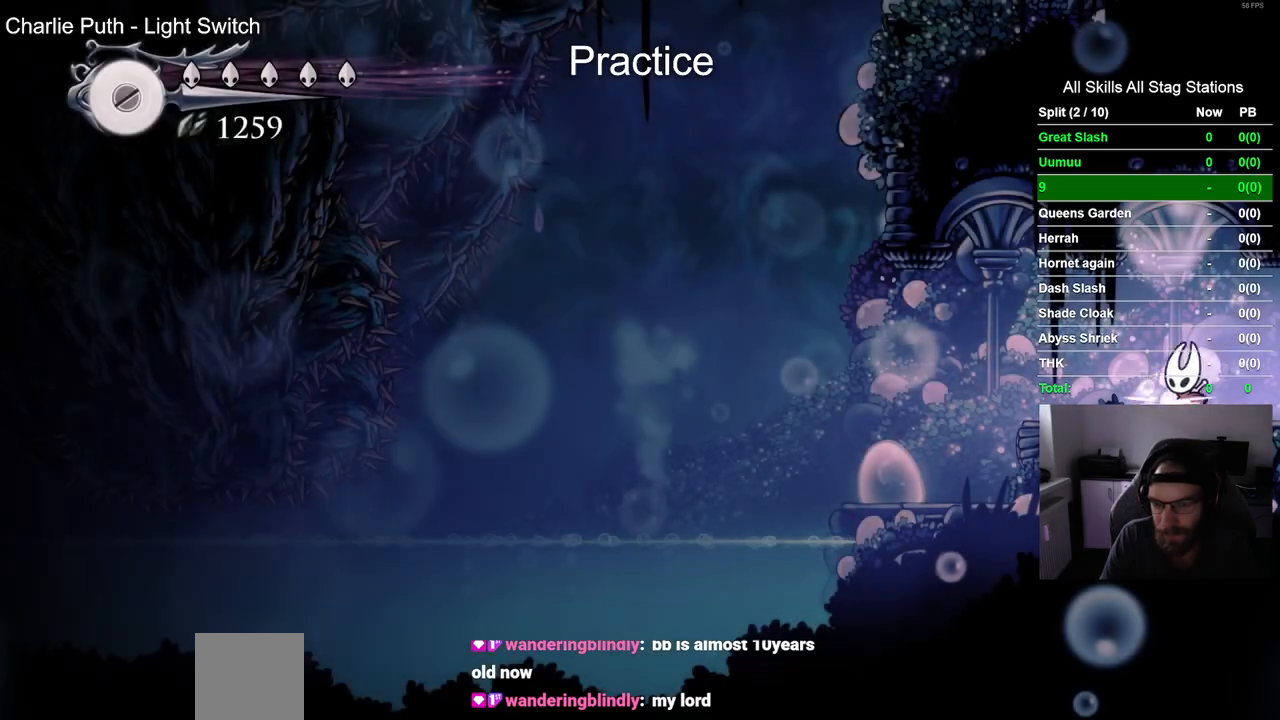
{"dt_ms": 500, "buttons": ["DPAD_LEFT"], "left_stick": "center", "right_stick": "center", "events": [[117, "R2", "down"], [383, "R2", "up"]]}
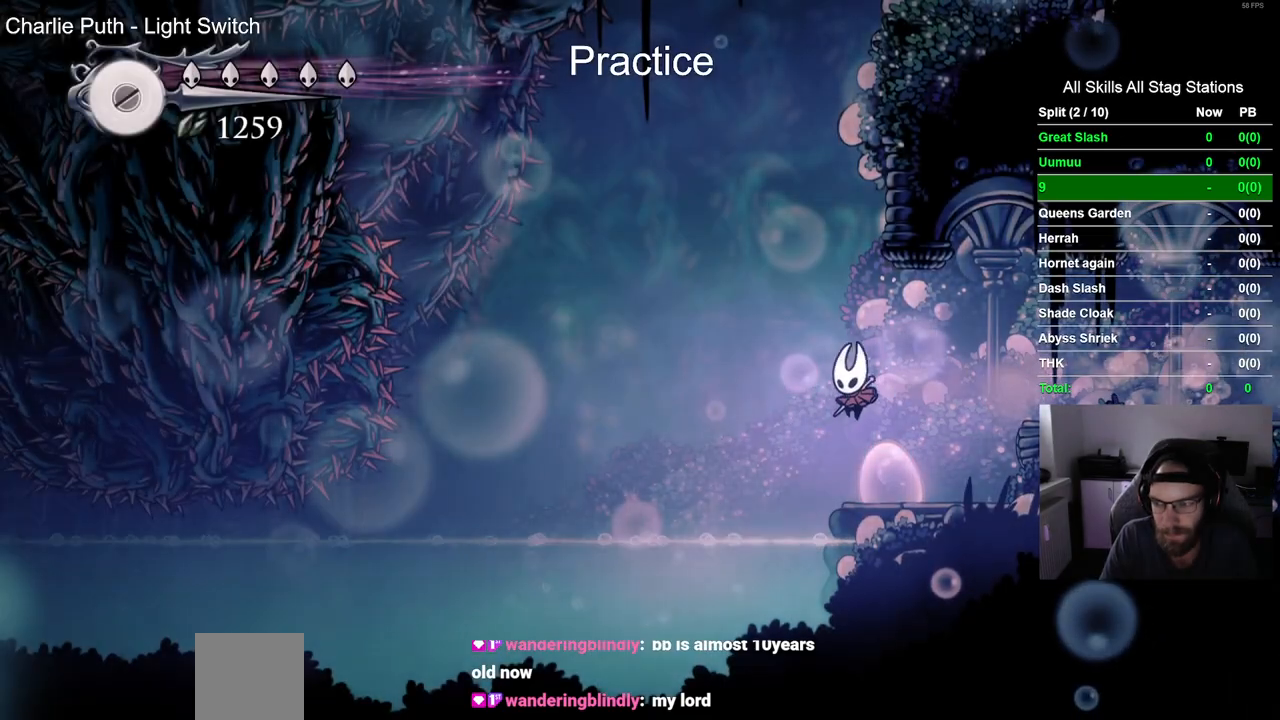
{"dt_ms": 500, "buttons": ["DPAD_LEFT"], "left_stick": "center", "right_stick": "center", "events": [[283, "CROSS", "down"], [433, "CROSS", "up"]]}
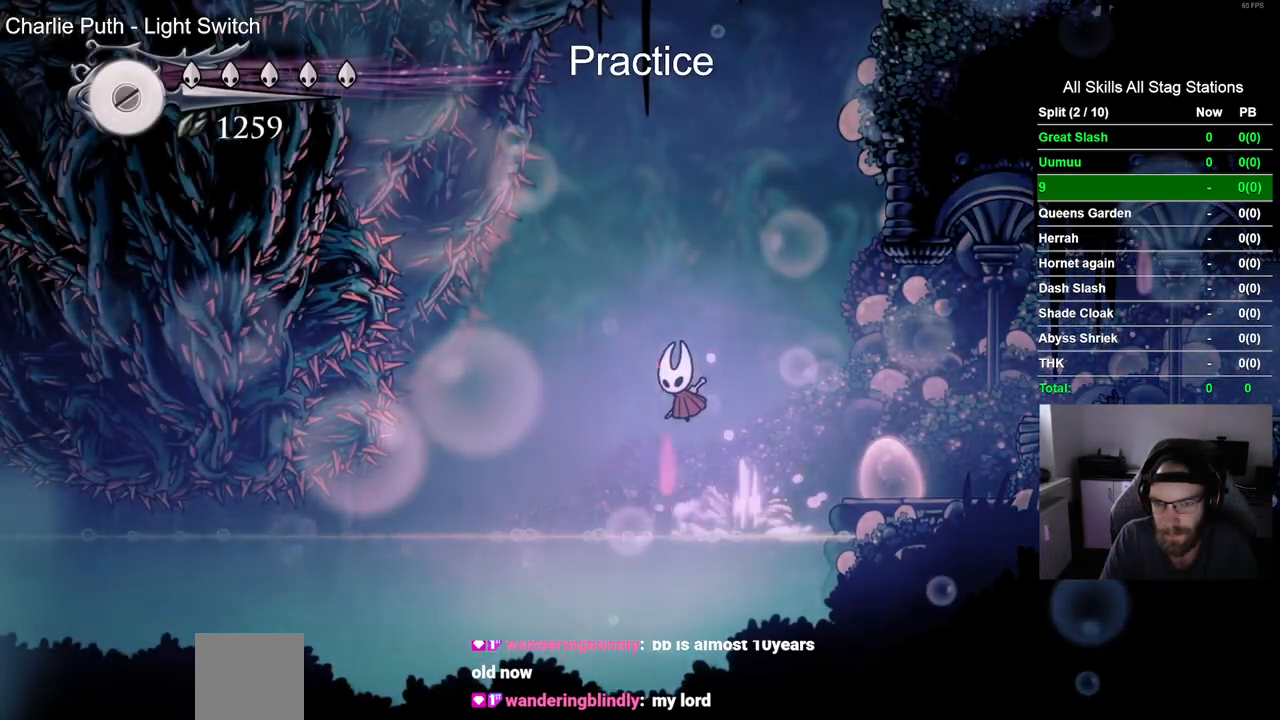
{"dt_ms": 500, "buttons": ["DPAD_LEFT"], "left_stick": "center", "right_stick": "center", "events": [[250, "R2", "down"], [400, "R2", "up"]]}
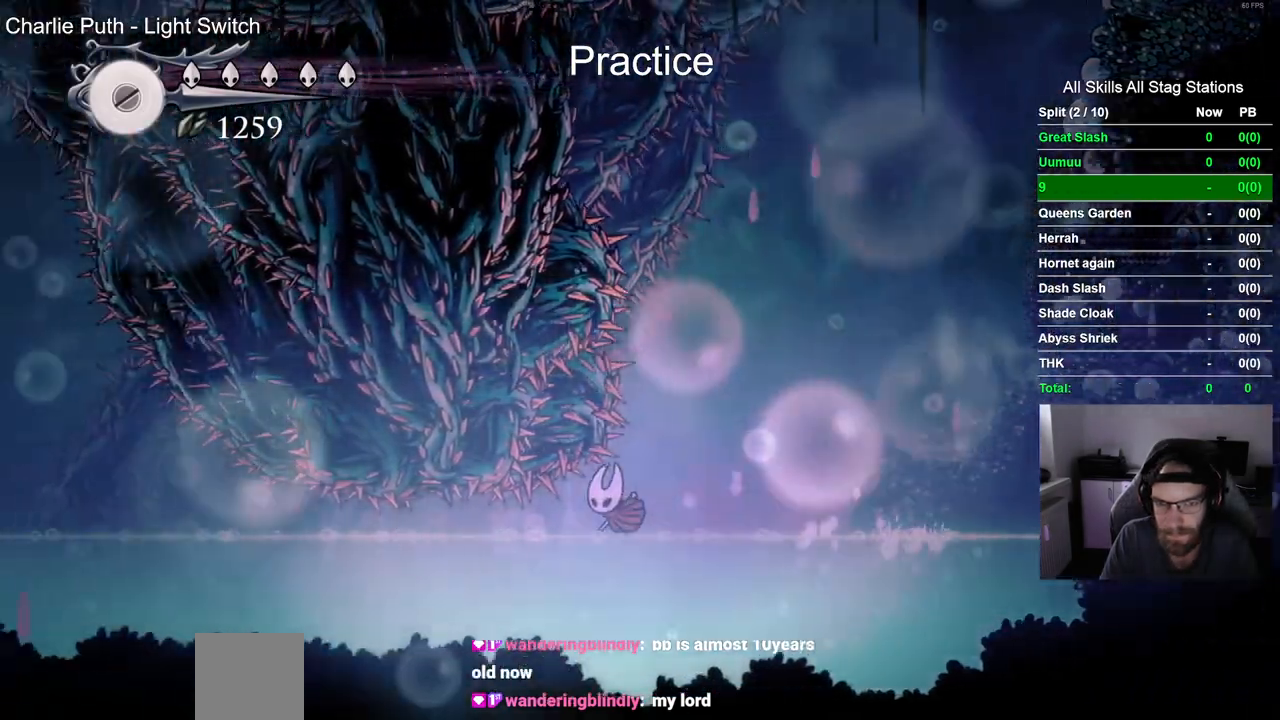
{"dt_ms": 500, "buttons": ["DPAD_LEFT"], "left_stick": "center", "right_stick": "center", "events": []}
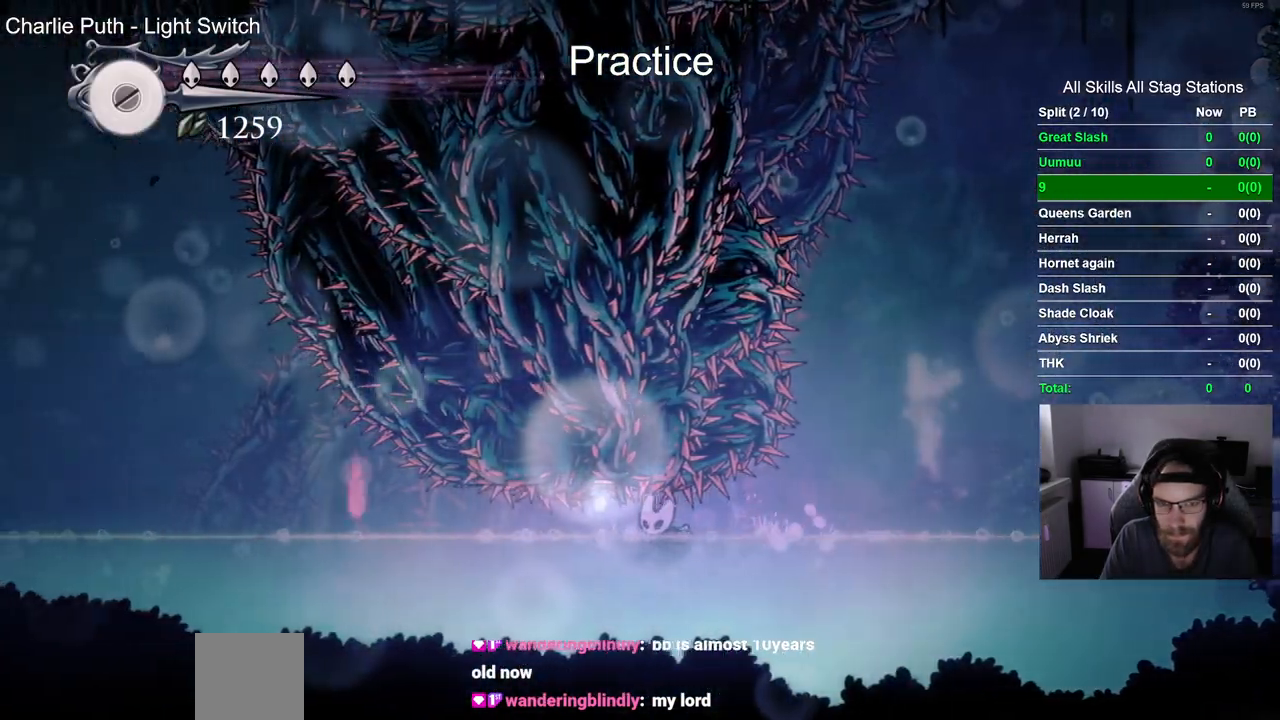
{"dt_ms": 500, "buttons": ["DPAD_LEFT"], "left_stick": "center", "right_stick": "center", "events": []}
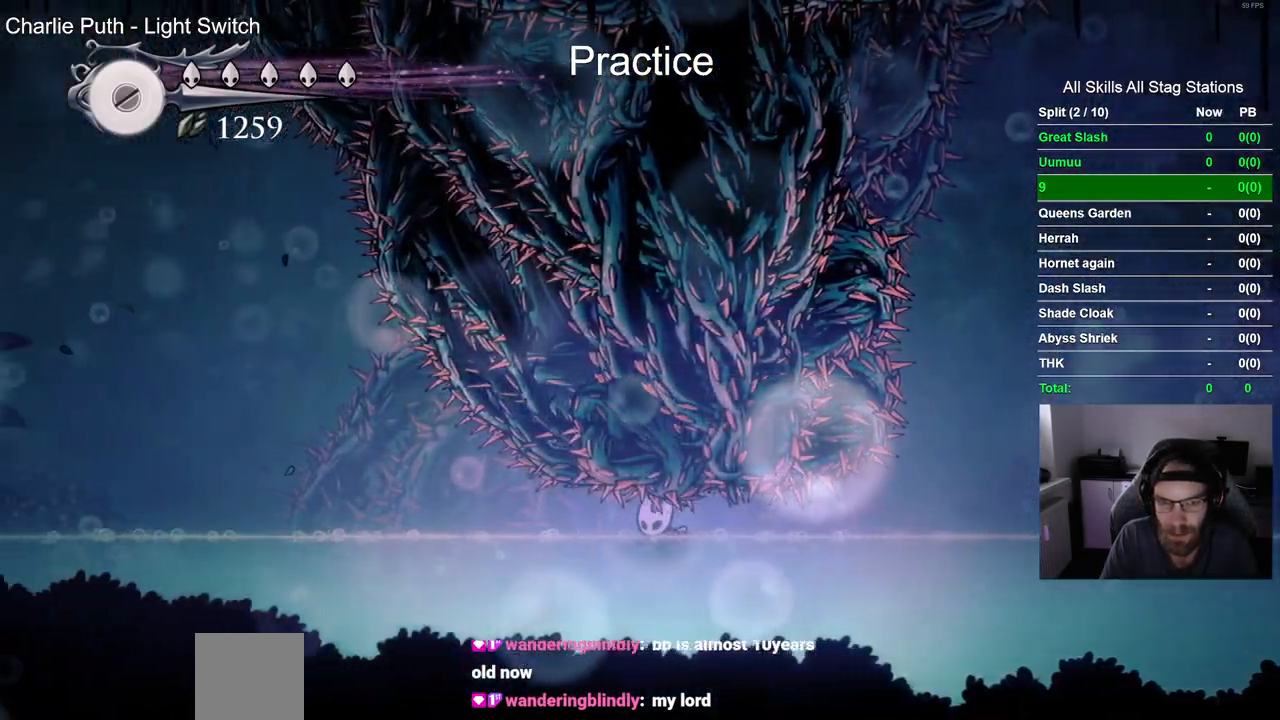
{"dt_ms": 500, "buttons": ["DPAD_LEFT"], "left_stick": "center", "right_stick": "center", "events": []}
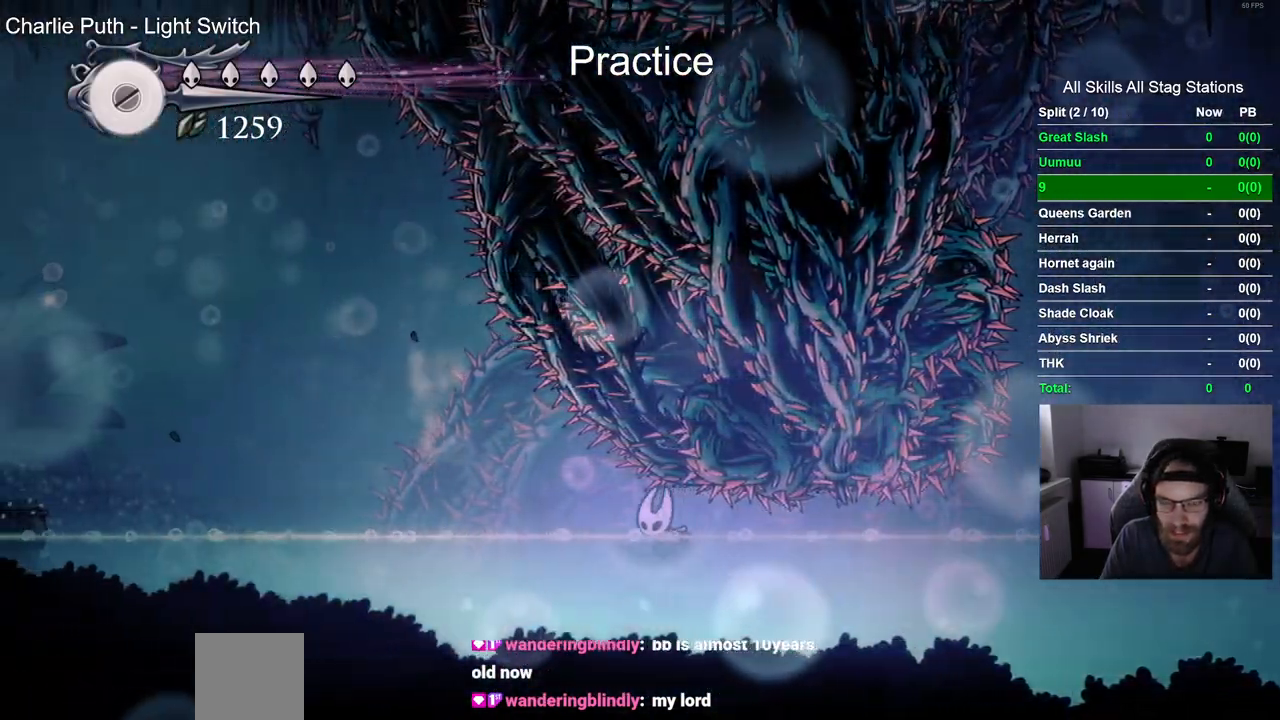
{"dt_ms": 500, "buttons": ["DPAD_LEFT"], "left_stick": "center", "right_stick": "center", "events": []}
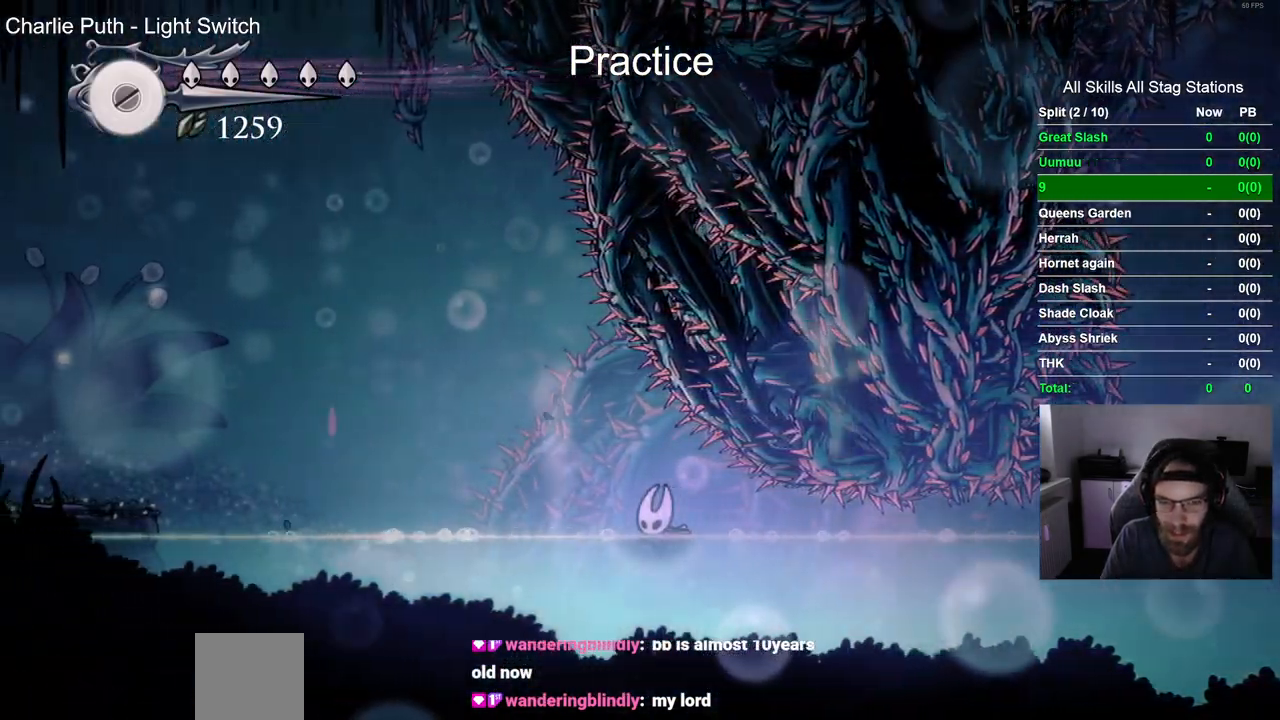
{"dt_ms": 500, "buttons": ["DPAD_LEFT"], "left_stick": "center", "right_stick": "center", "events": [[217, "CROSS", "down"], [417, "CROSS", "up"]]}
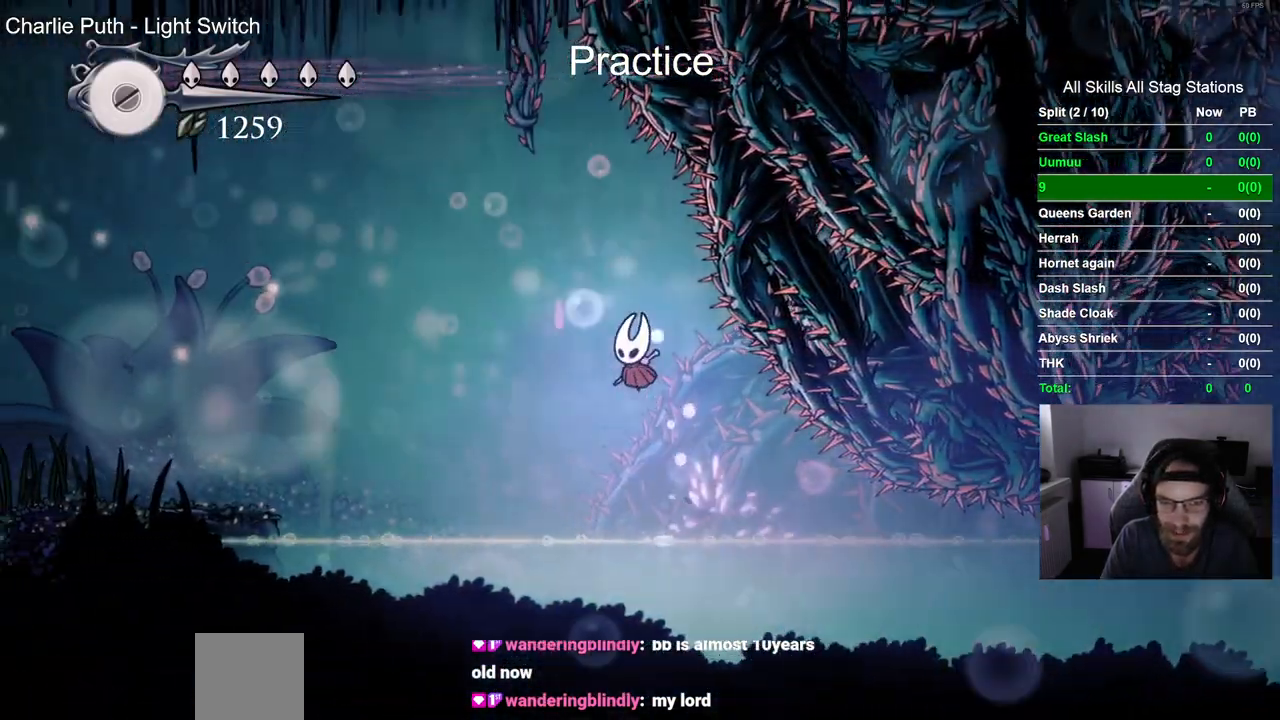
{"dt_ms": 500, "buttons": ["DPAD_LEFT"], "left_stick": "center", "right_stick": "center", "events": [[67, "R2", "down"], [350, "R2", "up"]]}
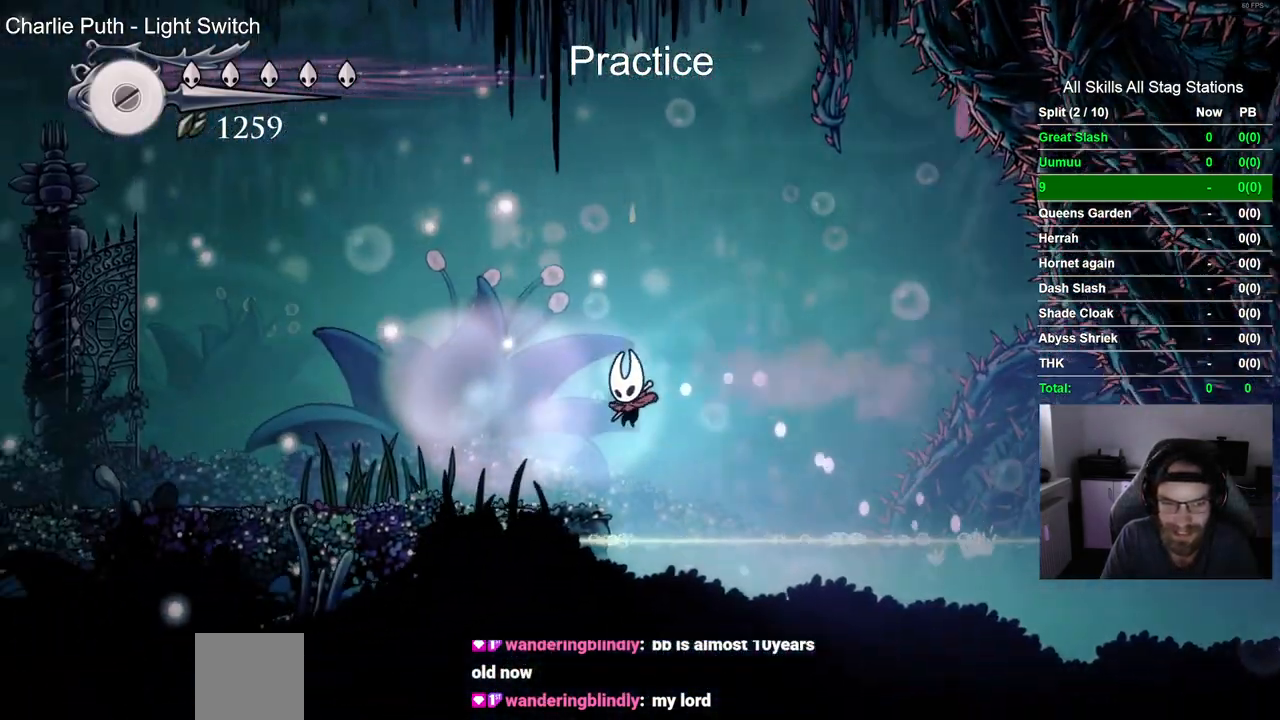
{"dt_ms": 500, "buttons": ["DPAD_LEFT"], "left_stick": "center", "right_stick": "center", "events": [[200, "R2", "down"], [483, "R2", "up"]]}
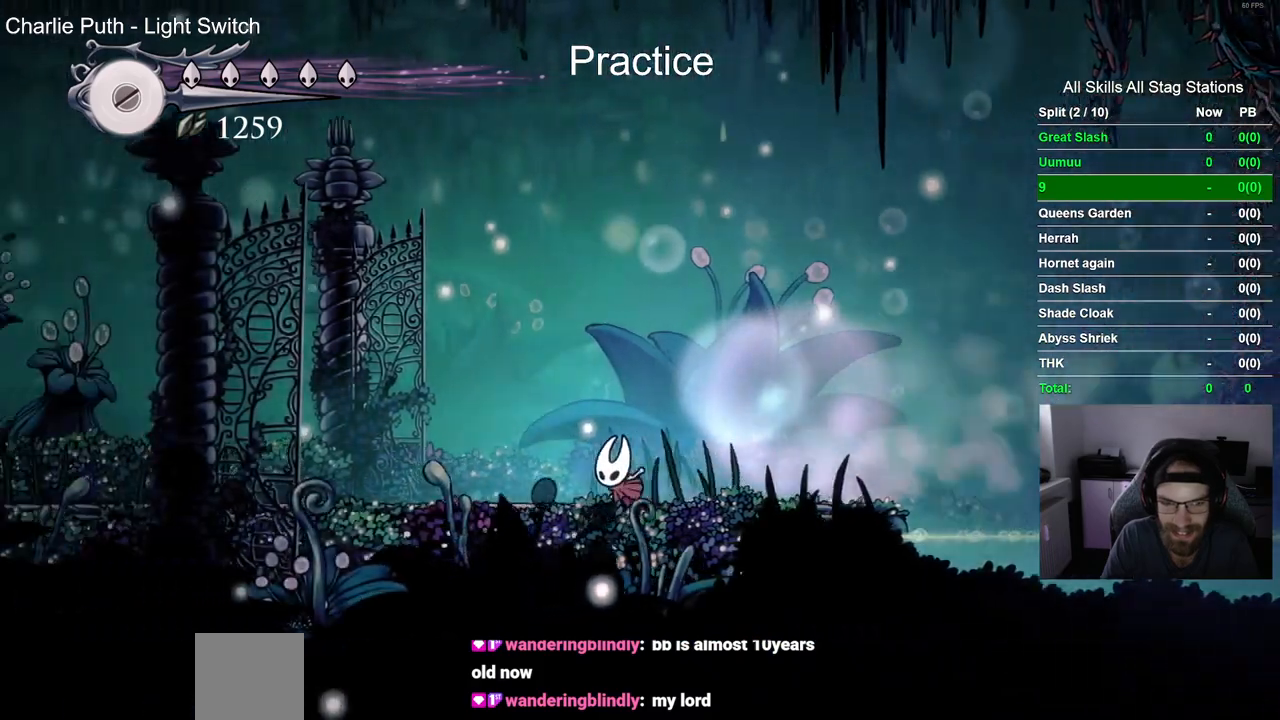
{"dt_ms": 500, "buttons": ["DPAD_LEFT"], "left_stick": "center", "right_stick": "center", "events": [[233, "R2", "down"], [467, "R2", "up"]]}